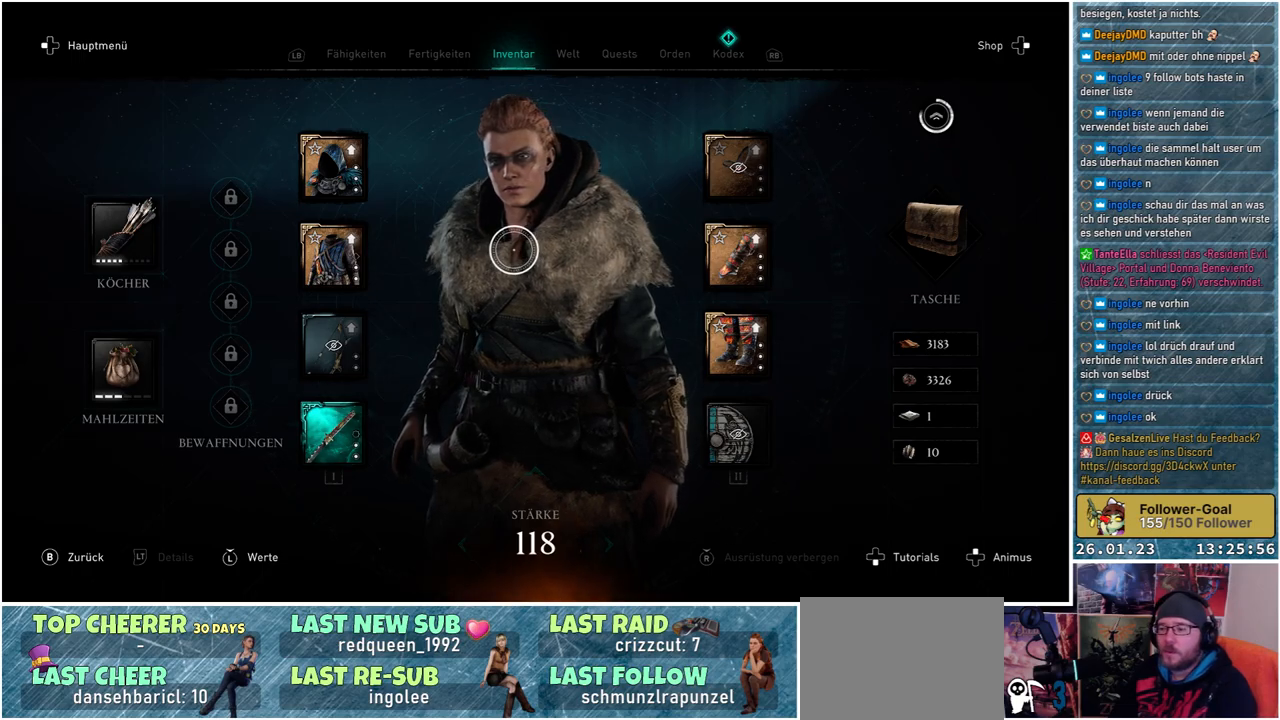
Gameplay with a controller (Xbox layout); each line is a JSON object with the inputs held at the frame after it. "events" lists button and stick changes between this image and that frame as [ms after this image, input, new state], when the widget could be followed in between.
{"buttons": [], "left_stick": "center", "right_stick": "center", "events": [[267, "B", "down"], [367, "B", "up"]]}
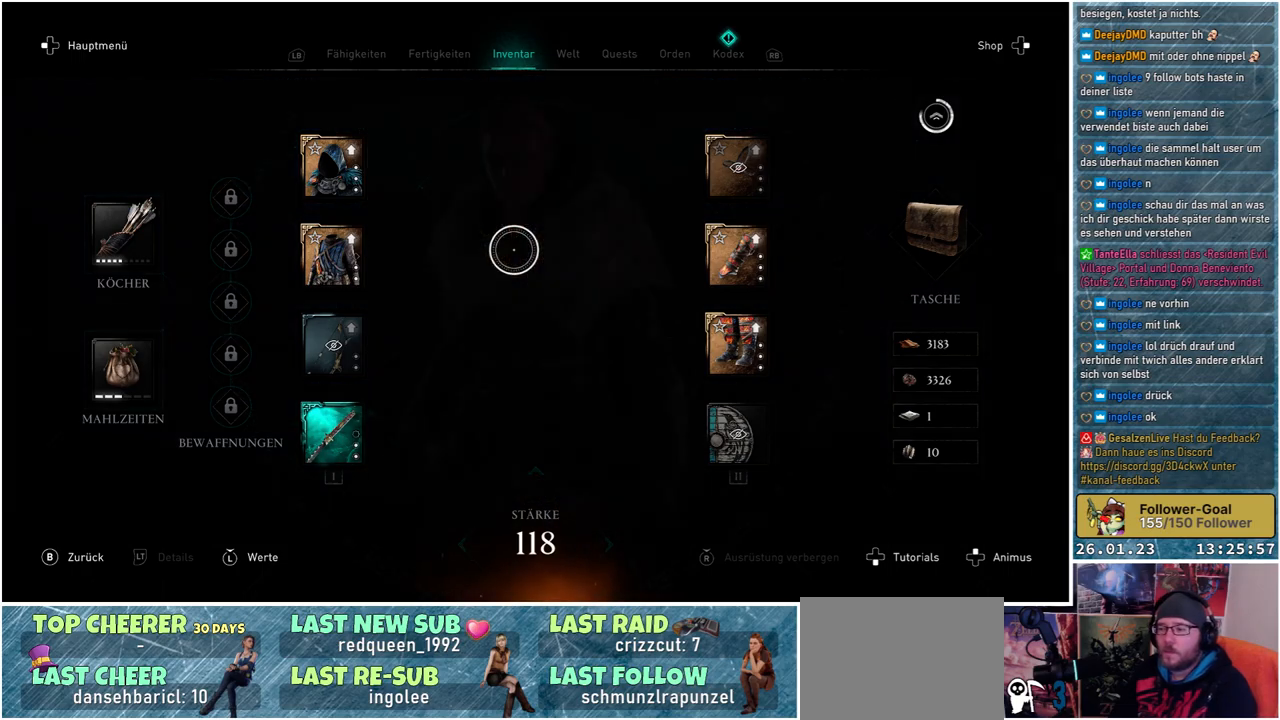
{"buttons": [], "left_stick": "center", "right_stick": "center", "events": []}
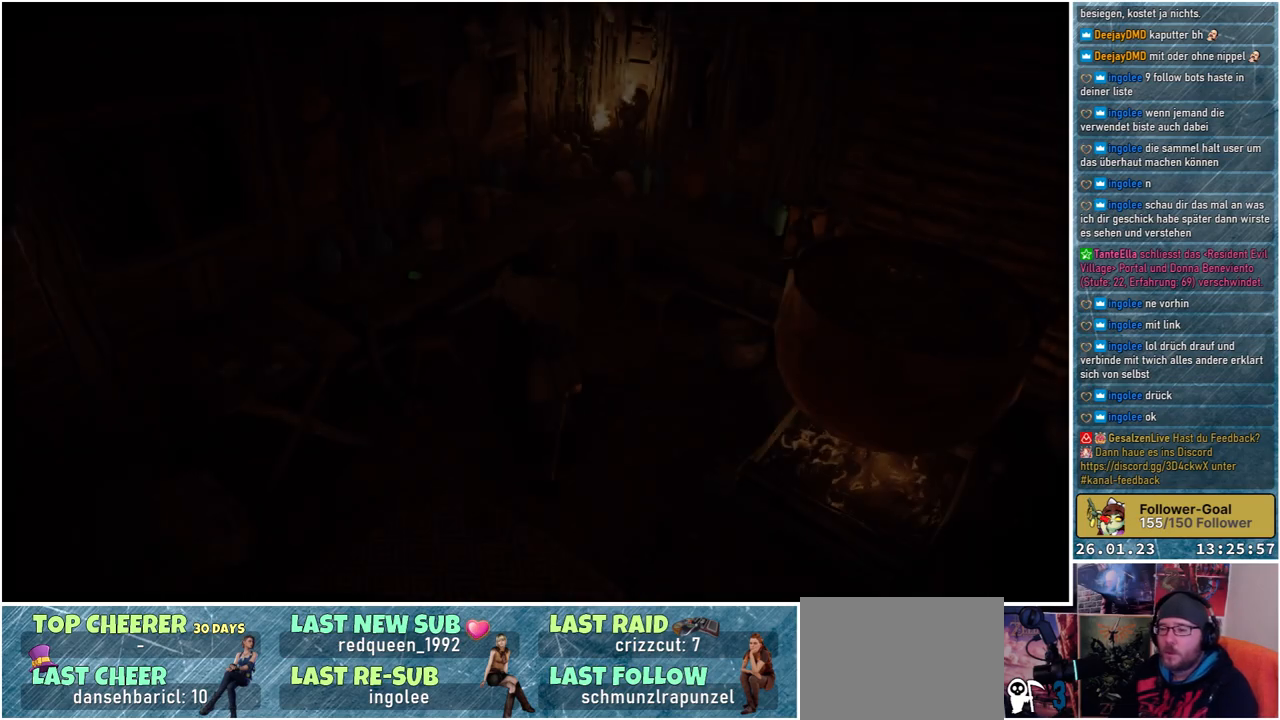
{"buttons": [], "left_stick": "center", "right_stick": "center", "events": []}
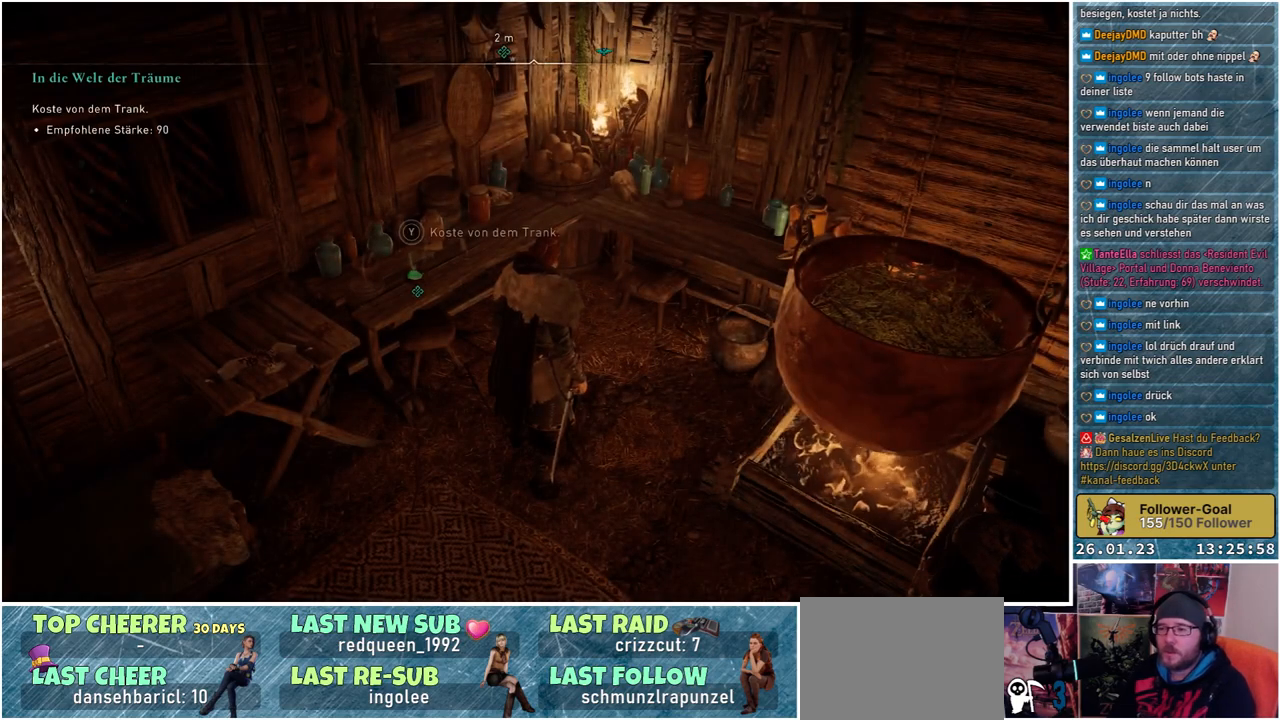
{"buttons": [], "left_stick": "center", "right_stick": "left", "events": [[17, "right_stick", "right"], [183, "right_stick", "center"], [433, "right_stick", "left"]]}
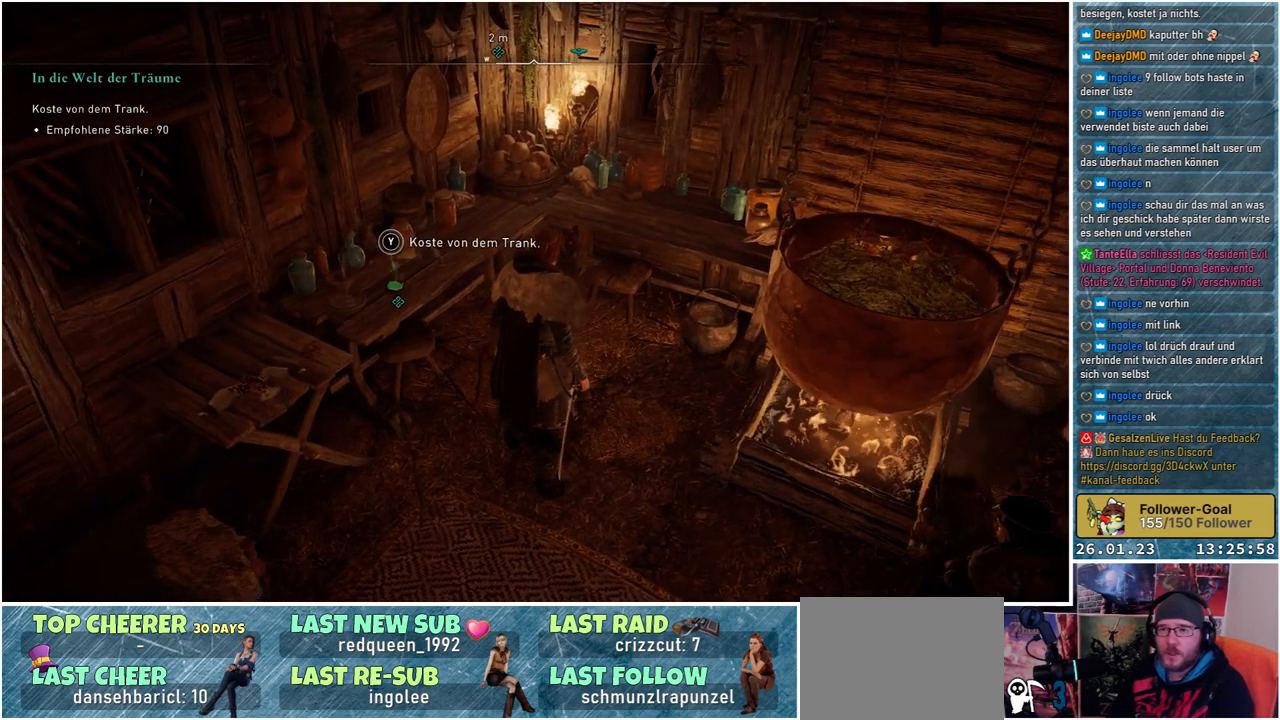
{"buttons": [], "left_stick": "center", "right_stick": "right", "events": [[133, "right_stick", "center"], [200, "right_stick", "right"]]}
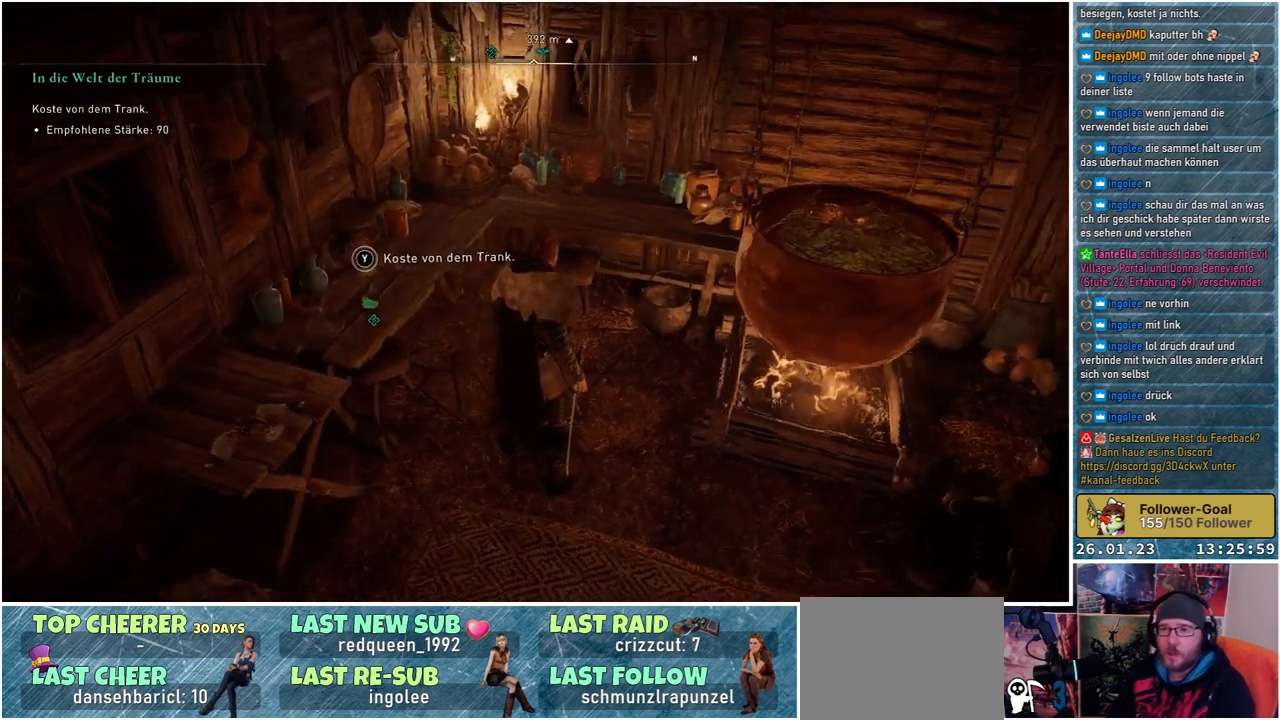
{"buttons": [], "left_stick": "center", "right_stick": "right", "events": []}
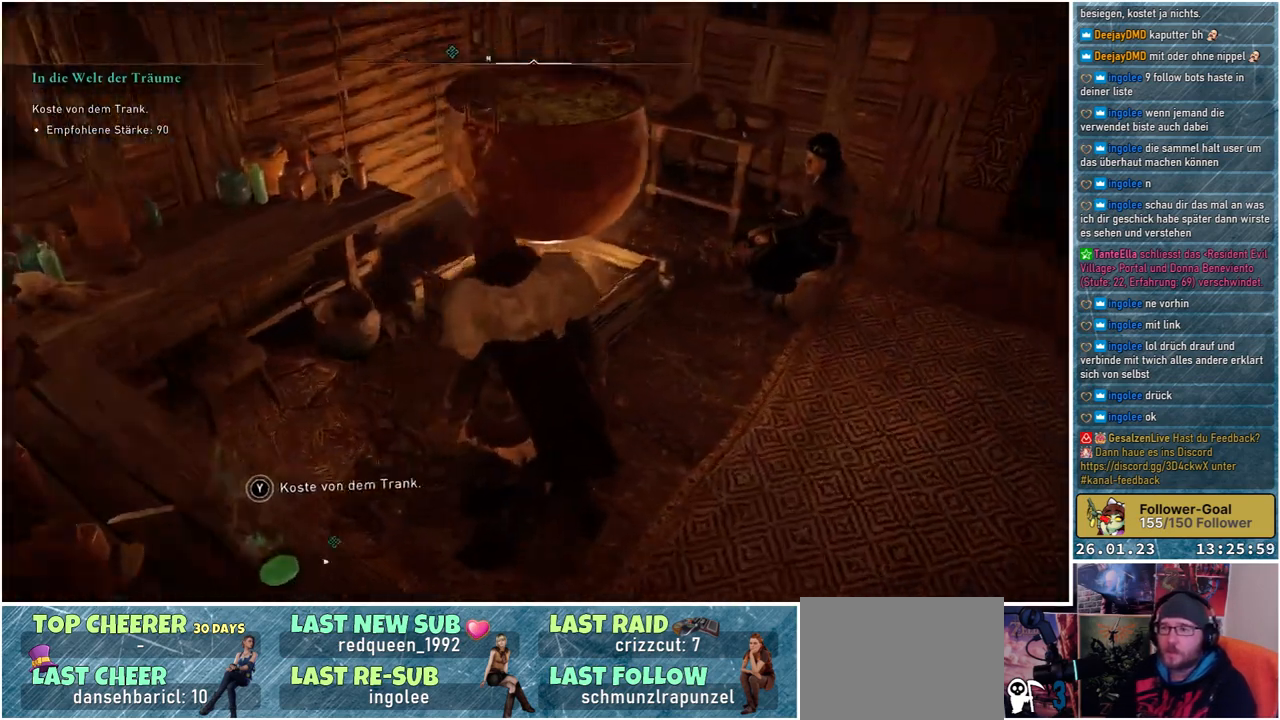
{"buttons": [], "left_stick": "center", "right_stick": "right", "events": [[200, "right_stick", "center"], [500, "right_stick", "right"]]}
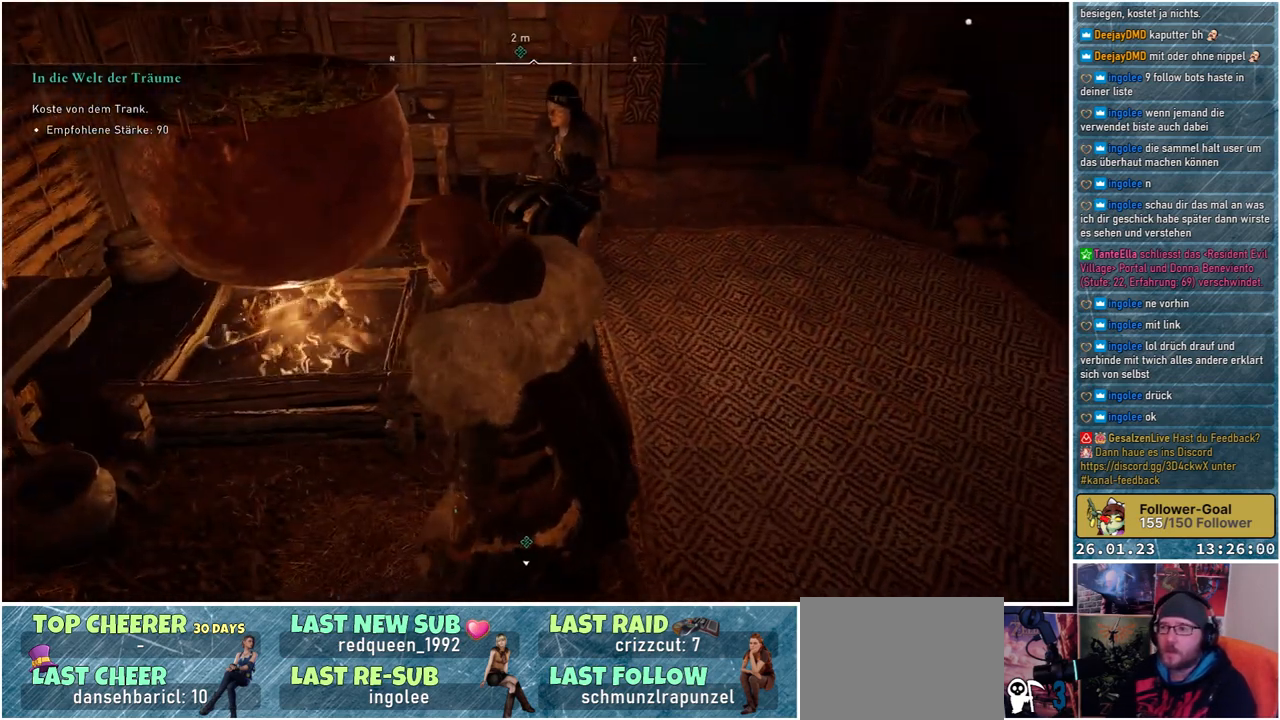
{"buttons": [], "left_stick": "up", "right_stick": "center", "events": [[100, "left_stick", "up"], [333, "right_stick", "center"]]}
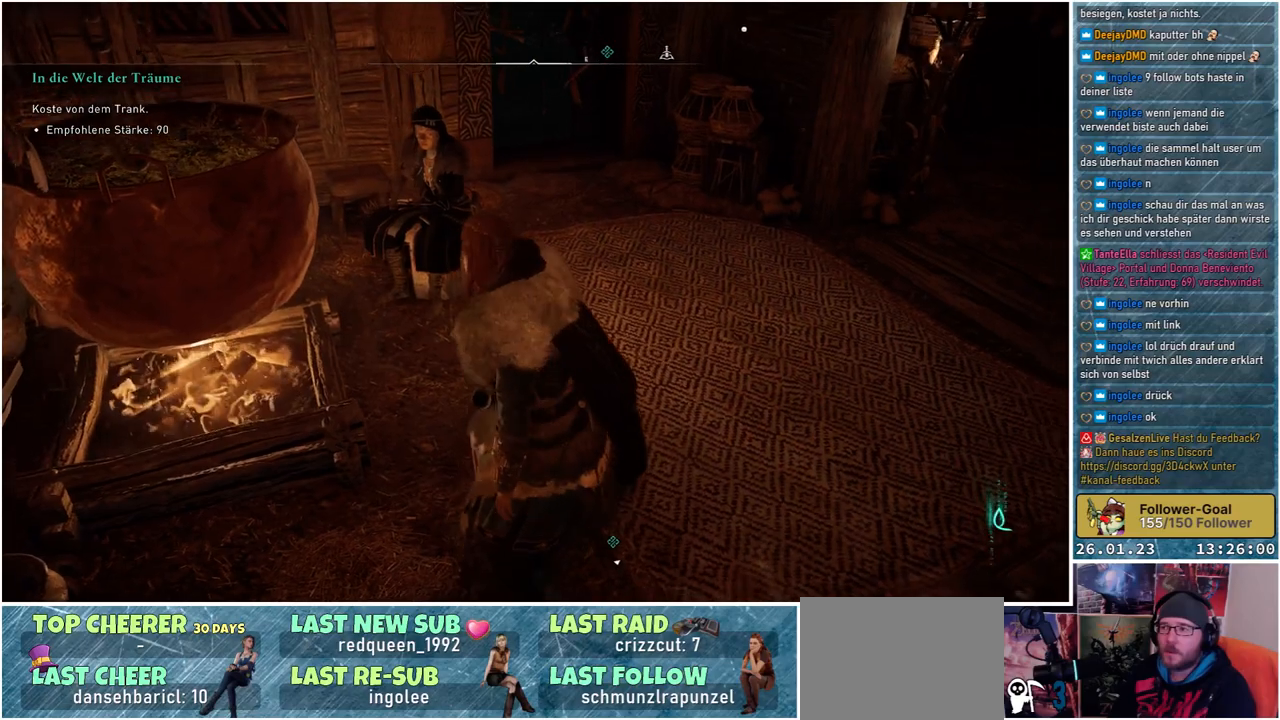
{"buttons": [], "left_stick": "up", "right_stick": "center", "events": [[50, "right_stick", "right"], [317, "right_stick", "center"]]}
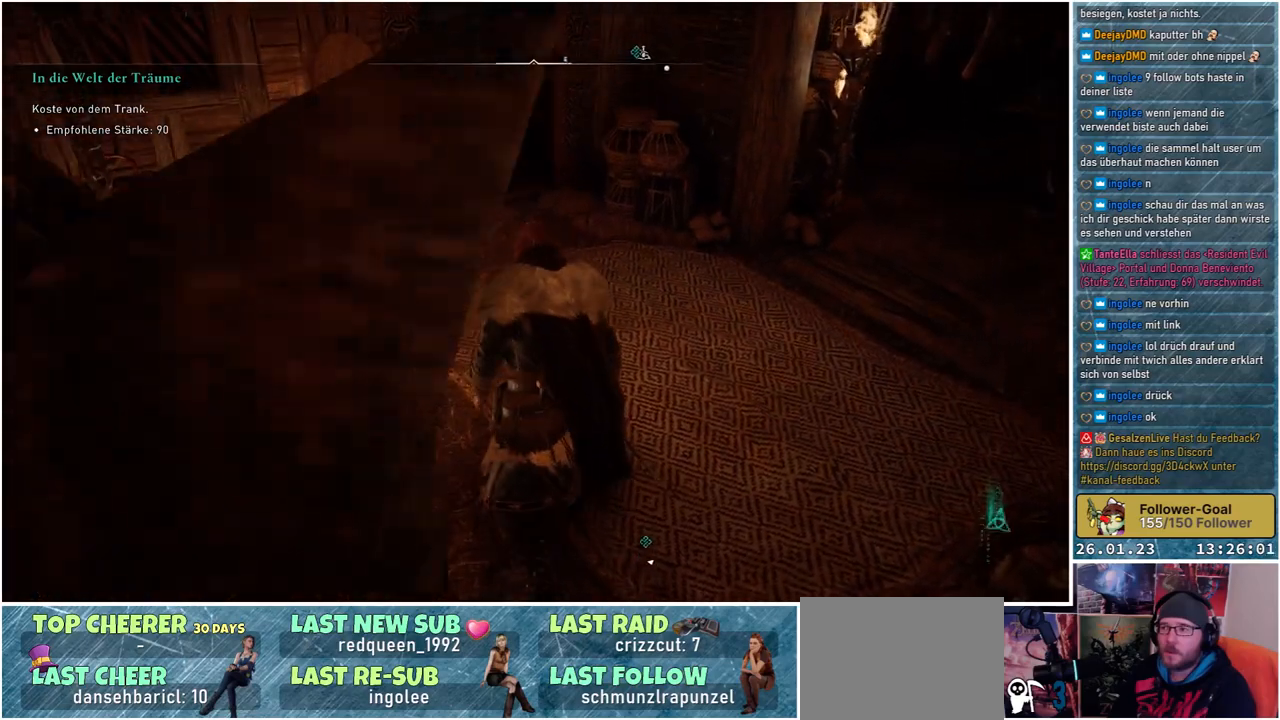
{"buttons": [], "left_stick": "up", "right_stick": "center", "events": []}
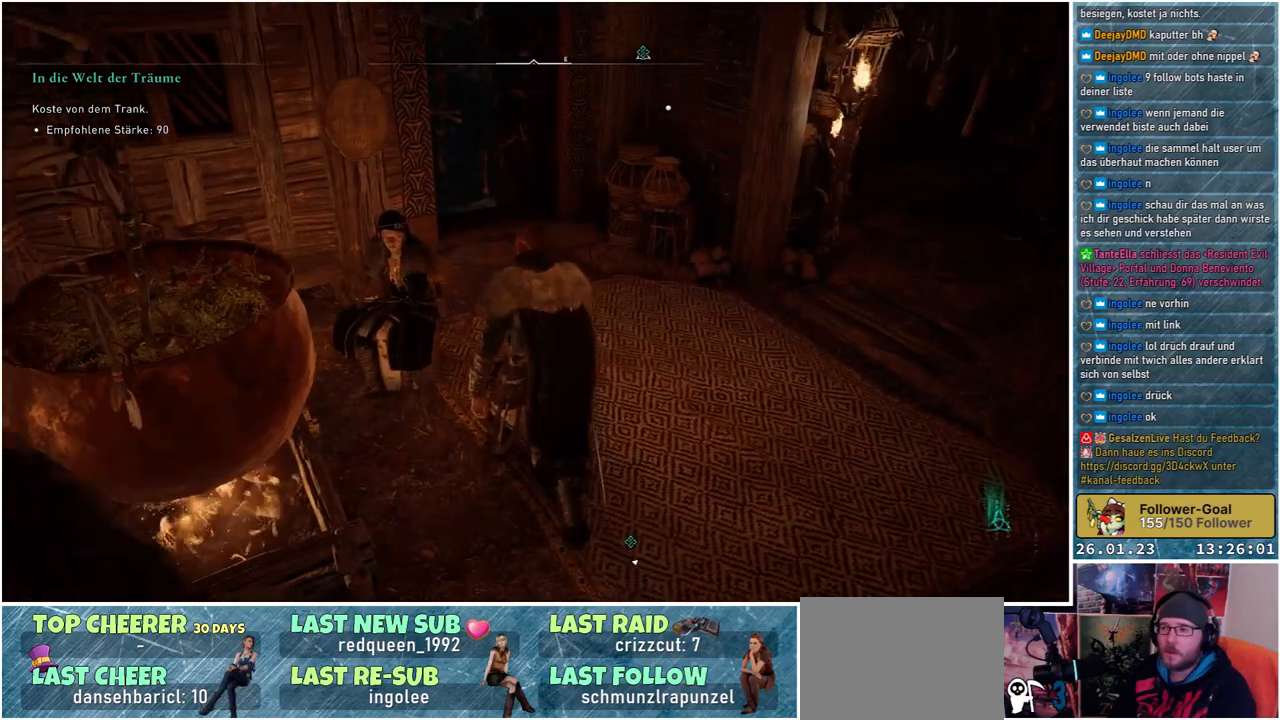
{"buttons": [], "left_stick": "up-right", "right_stick": "right", "events": [[17, "left_stick", "up-left"], [250, "left_stick", "up"], [367, "left_stick", "up-right"], [450, "right_stick", "right"]]}
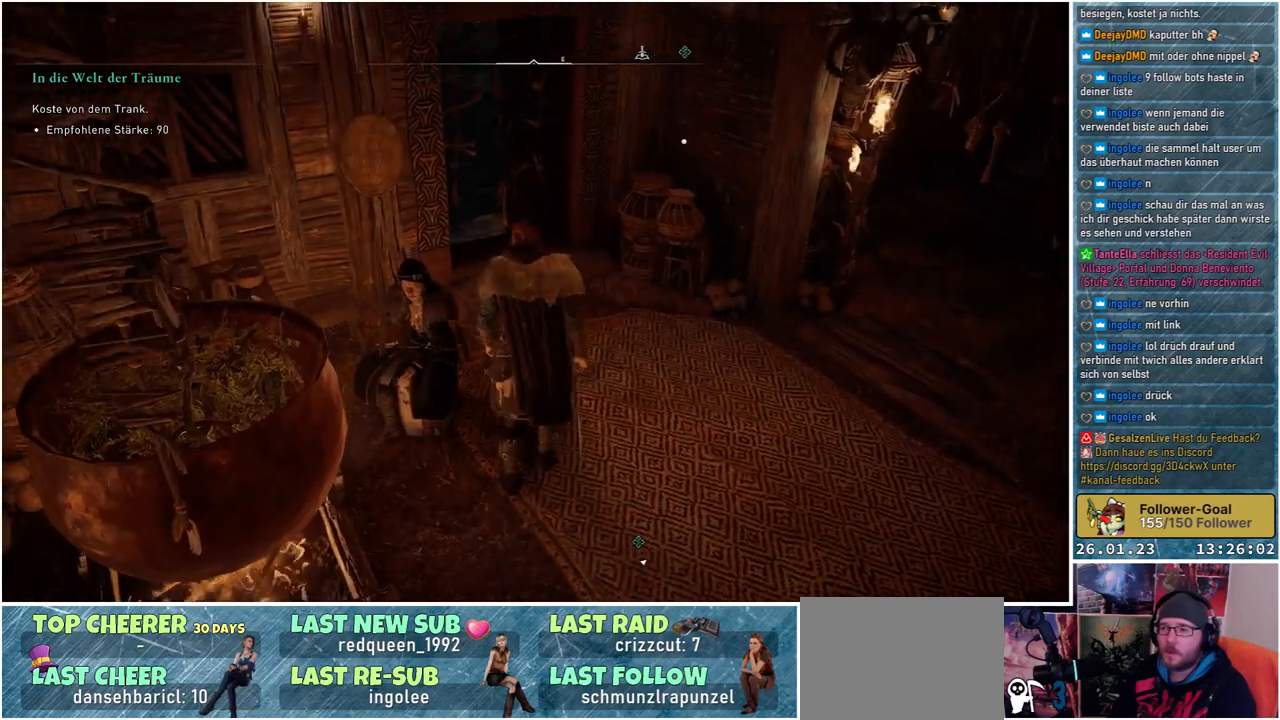
{"buttons": [], "left_stick": "up-right", "right_stick": "right", "events": []}
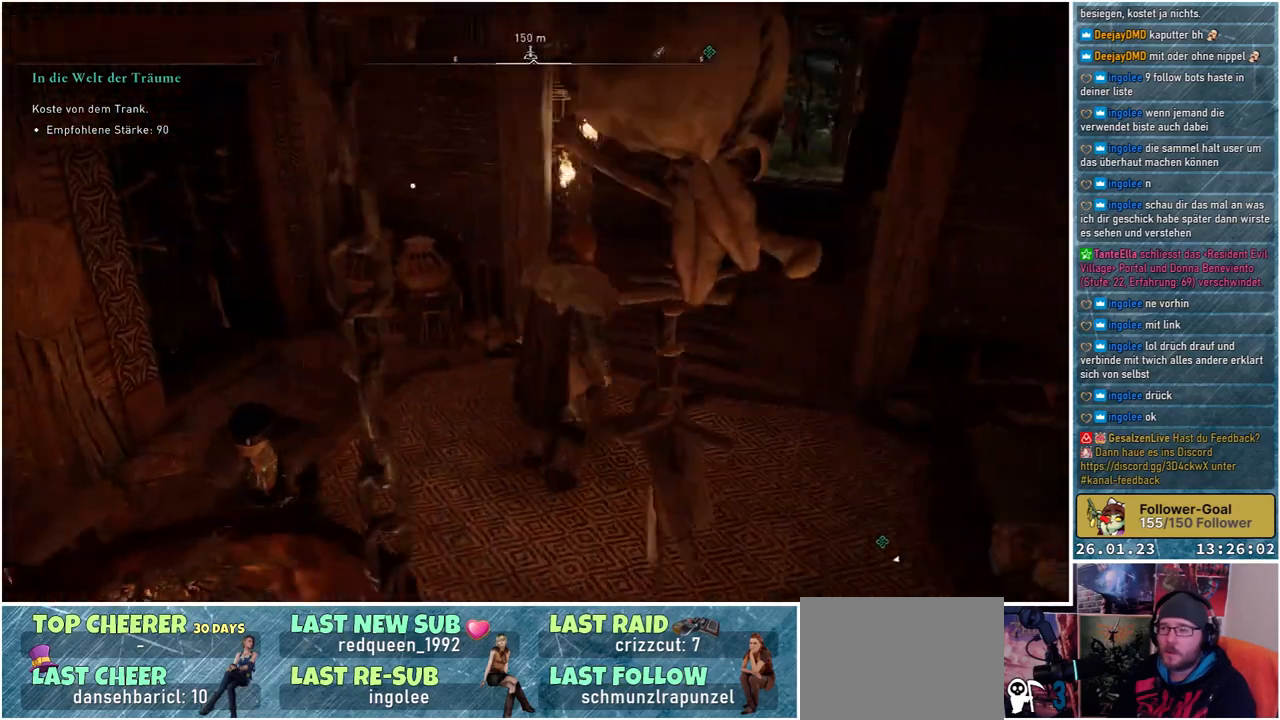
{"buttons": [], "left_stick": "up", "right_stick": "up-right", "events": [[150, "right_stick", "up-right"], [500, "left_stick", "up"]]}
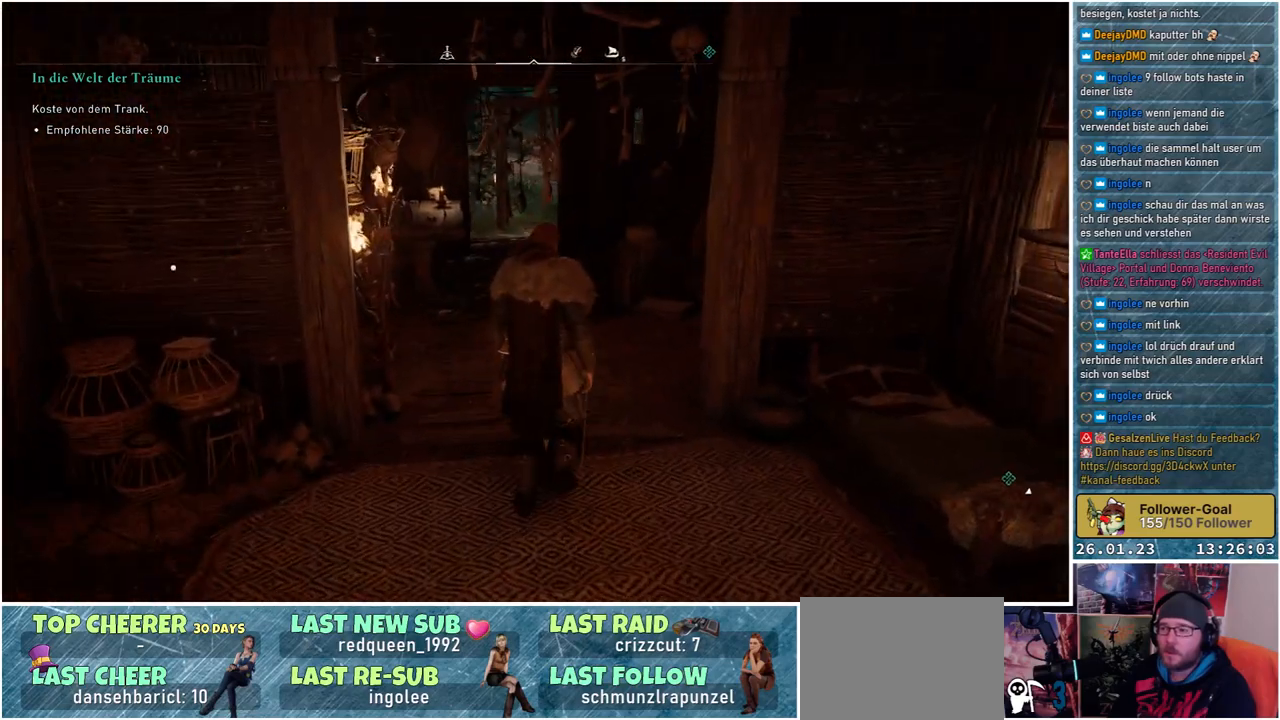
{"buttons": [], "left_stick": "center", "right_stick": "up-left", "events": [[50, "right_stick", "center"], [233, "left_stick", "center"], [317, "right_stick", "up-left"]]}
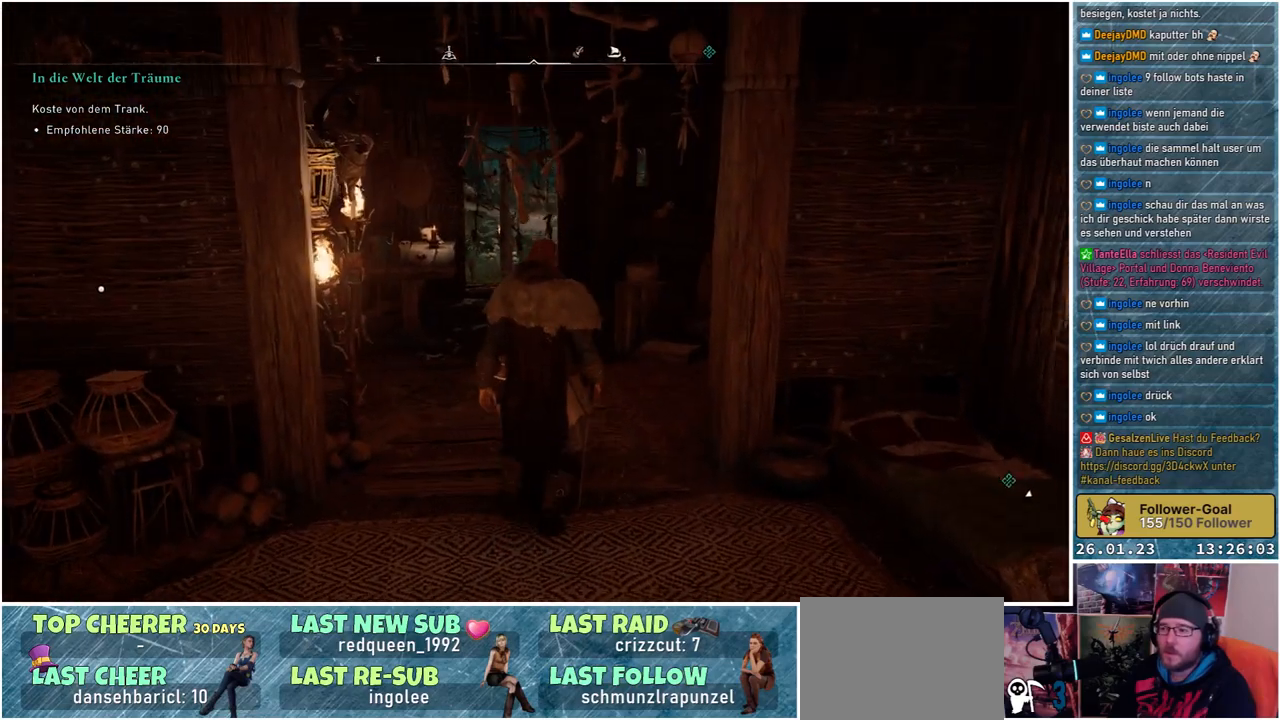
{"buttons": [], "left_stick": "center", "right_stick": "center", "events": [[483, "right_stick", "center"]]}
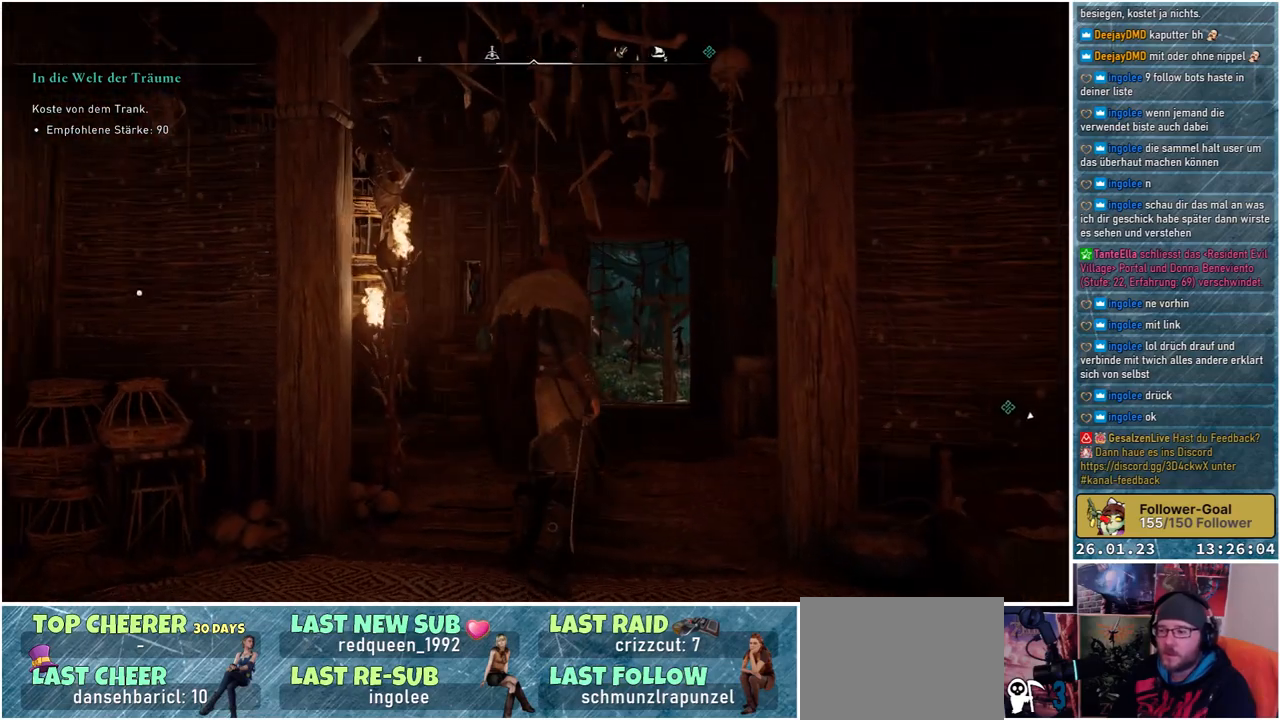
{"buttons": [], "left_stick": "center", "right_stick": "left", "events": [[300, "right_stick", "left"]]}
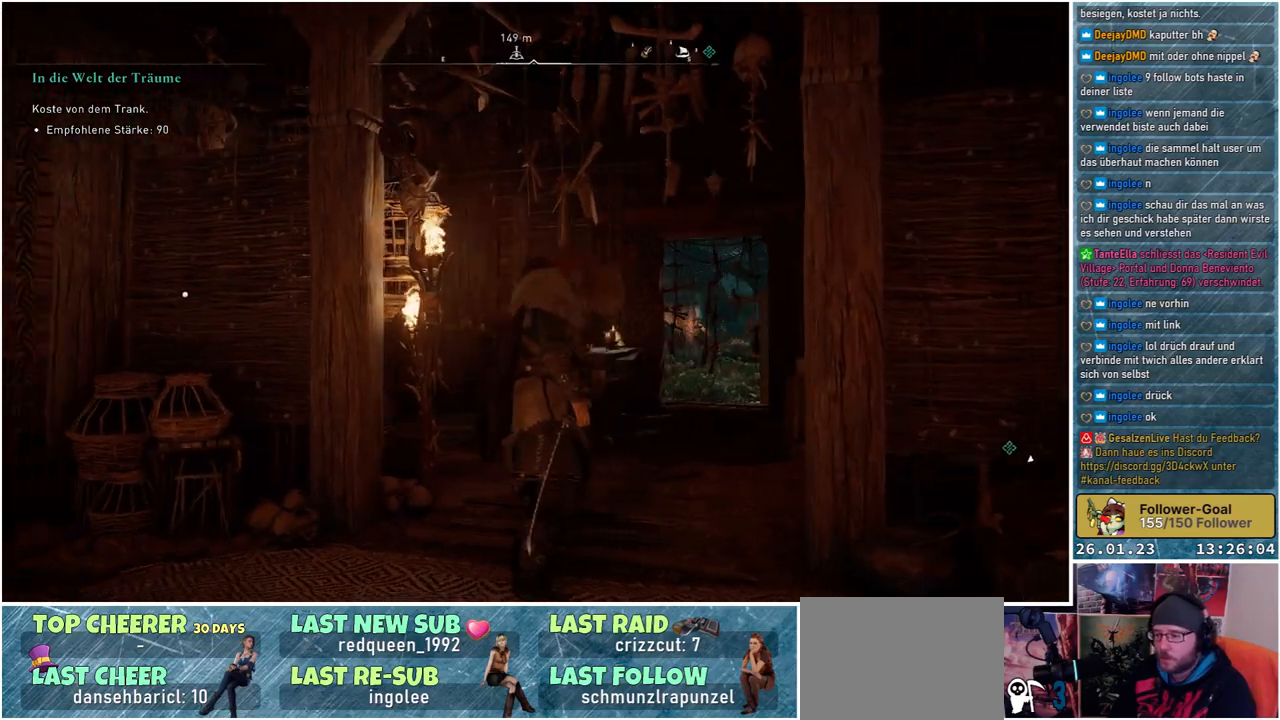
{"buttons": [], "left_stick": "center", "right_stick": "center", "events": [[267, "right_stick", "center"]]}
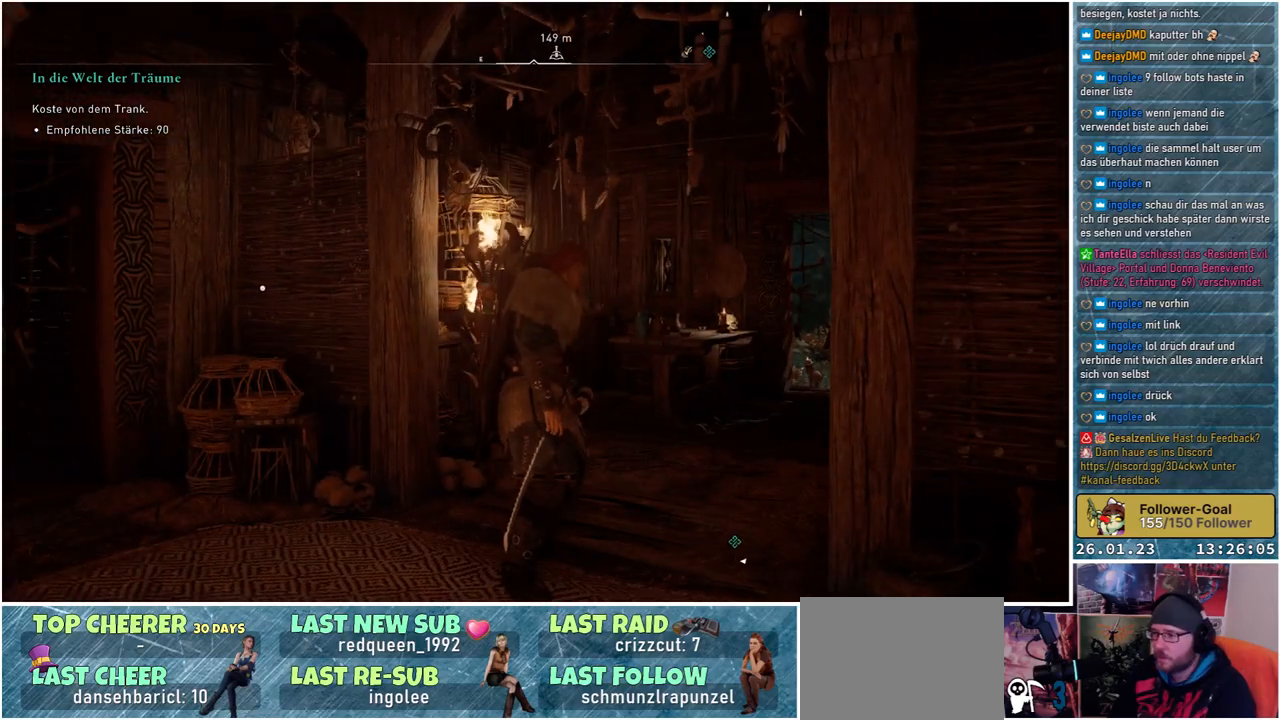
{"buttons": [], "left_stick": "center", "right_stick": "down-right", "events": [[150, "right_stick", "right"], [400, "right_stick", "down-right"]]}
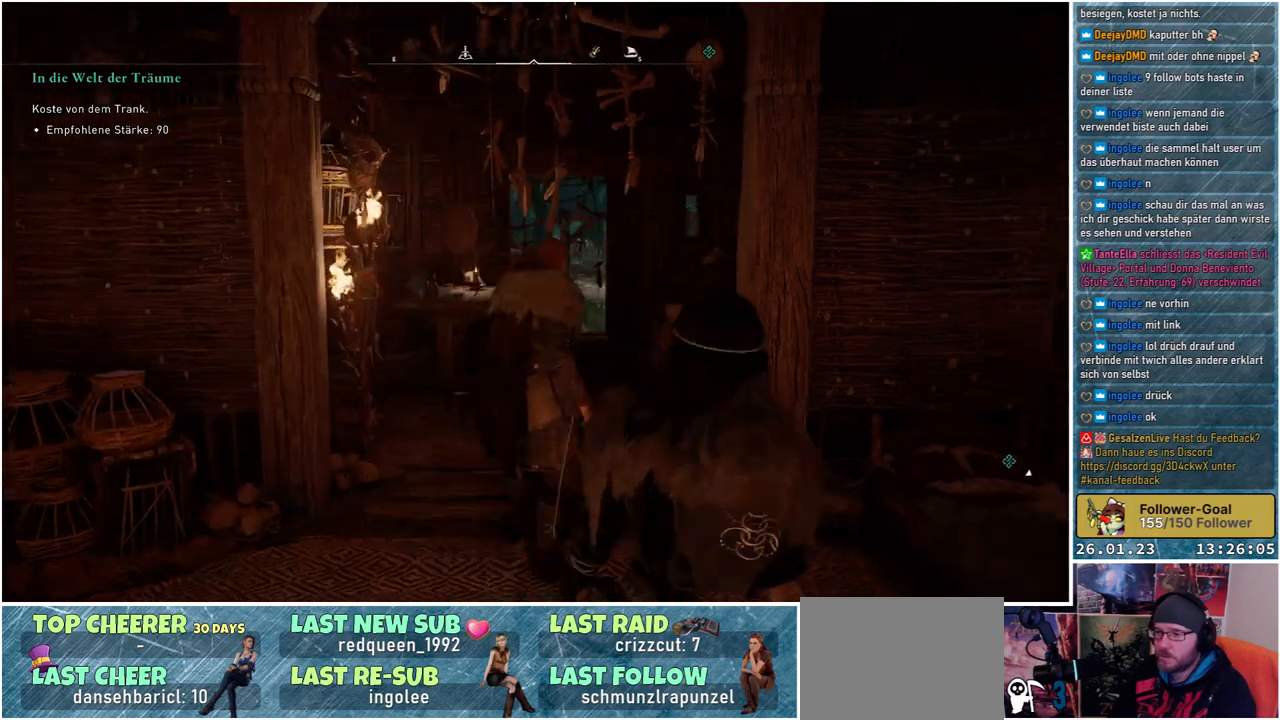
{"buttons": [], "left_stick": "center", "right_stick": "center", "events": [[283, "right_stick", "center"]]}
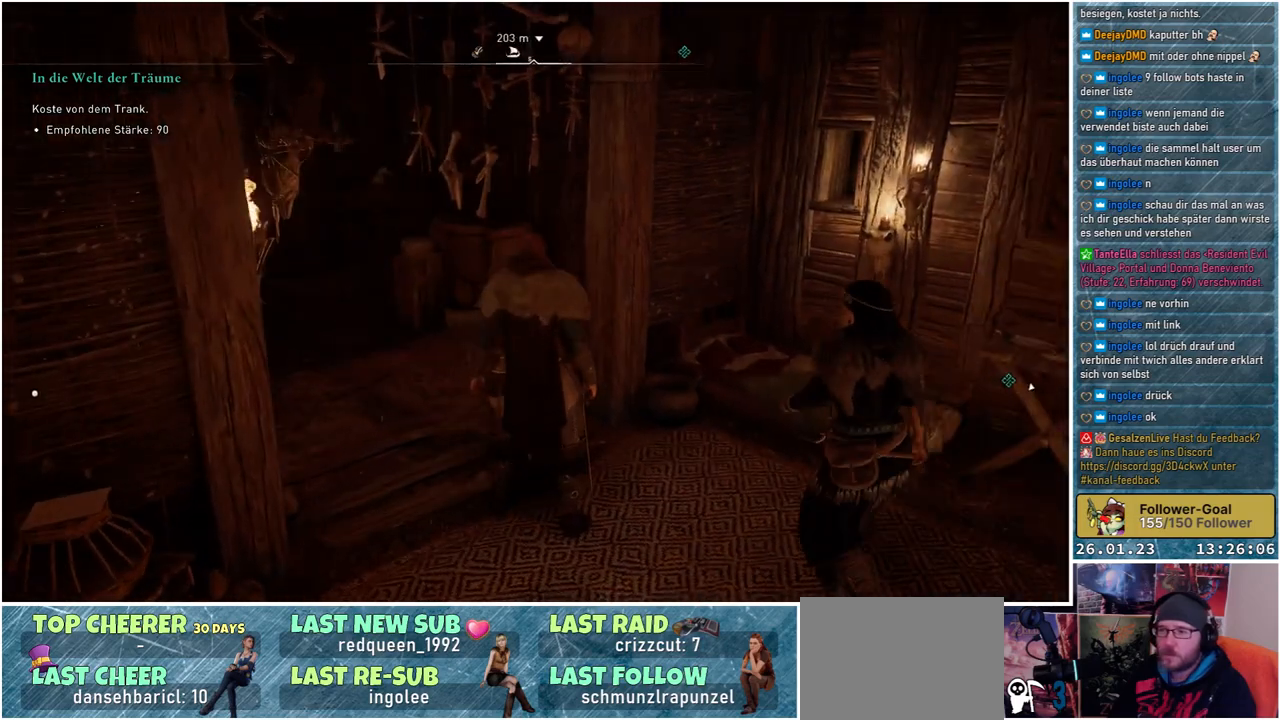
{"buttons": [], "left_stick": "down-right", "right_stick": "right", "events": [[133, "left_stick", "down-right"], [167, "right_stick", "right"]]}
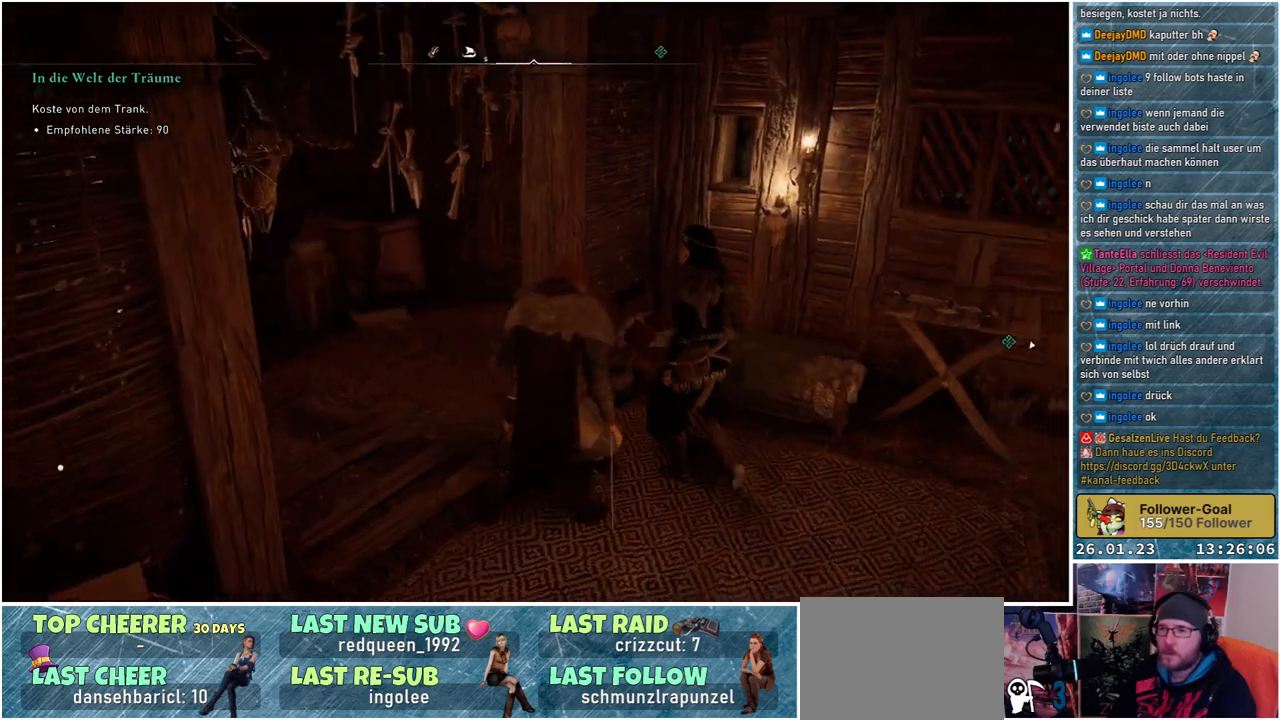
{"buttons": [], "left_stick": "right", "right_stick": "right", "events": [[300, "left_stick", "right"]]}
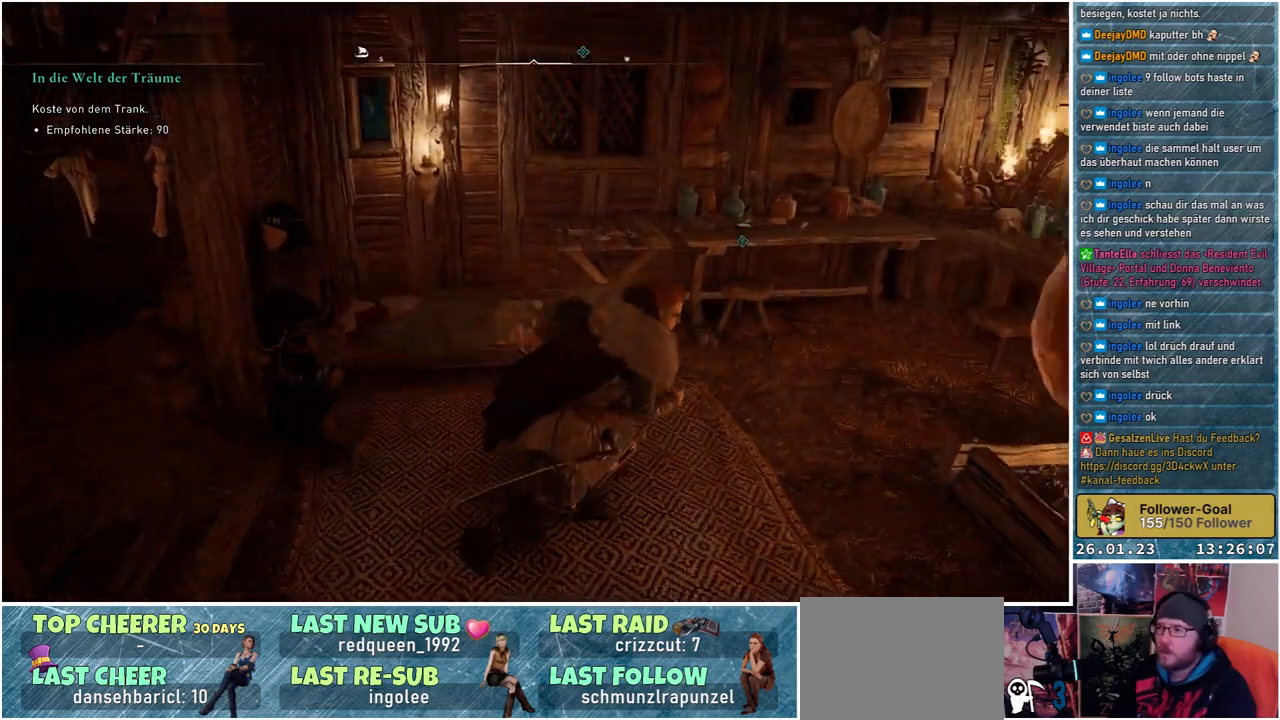
{"buttons": [], "left_stick": "center", "right_stick": "center", "events": [[50, "left_stick", "up-right"], [100, "right_stick", "center"], [233, "left_stick", "up"], [433, "left_stick", "center"]]}
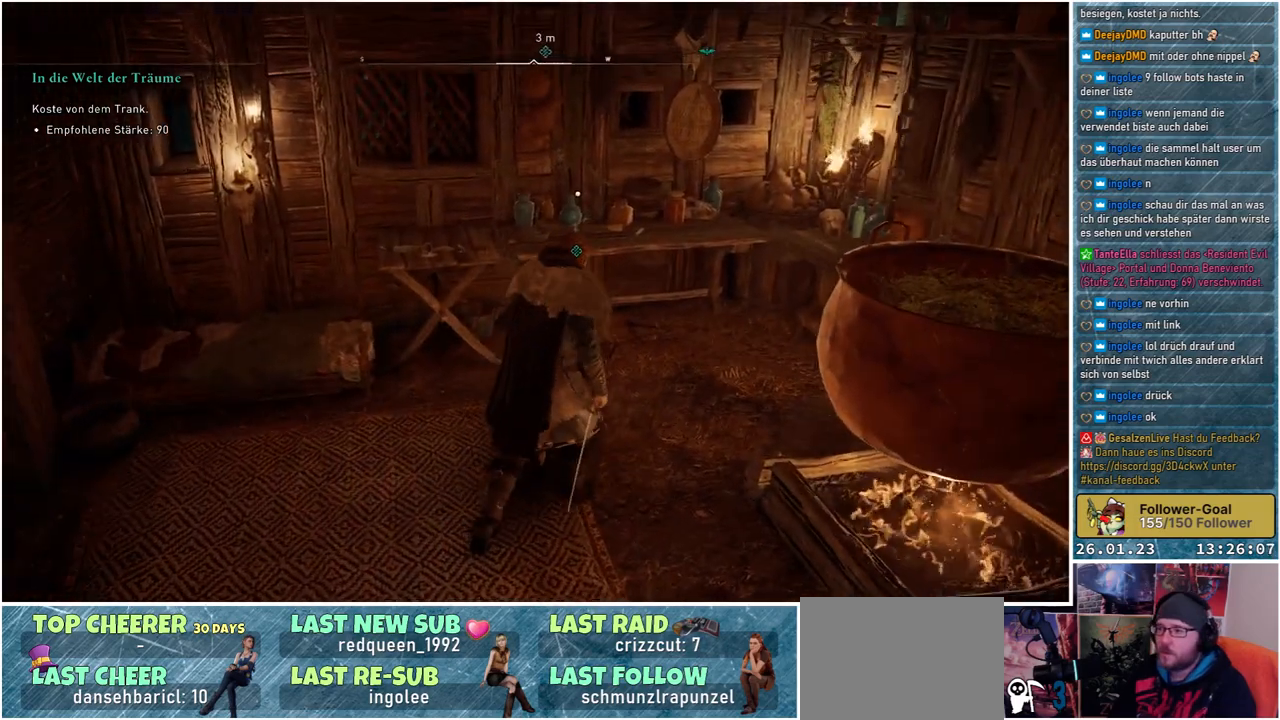
{"buttons": [], "left_stick": "center", "right_stick": "center", "events": []}
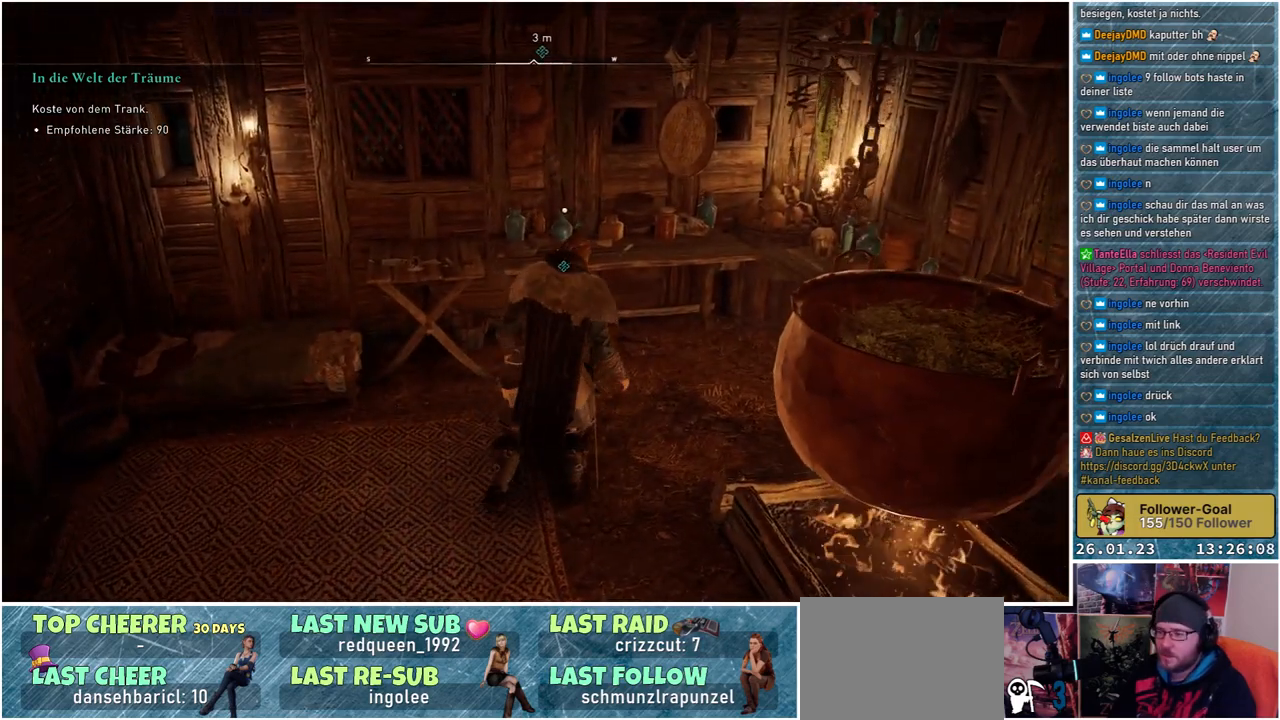
{"buttons": ["DPAD_DOWN"], "left_stick": "center", "right_stick": "center", "events": [[133, "DPAD_DOWN", "down"]]}
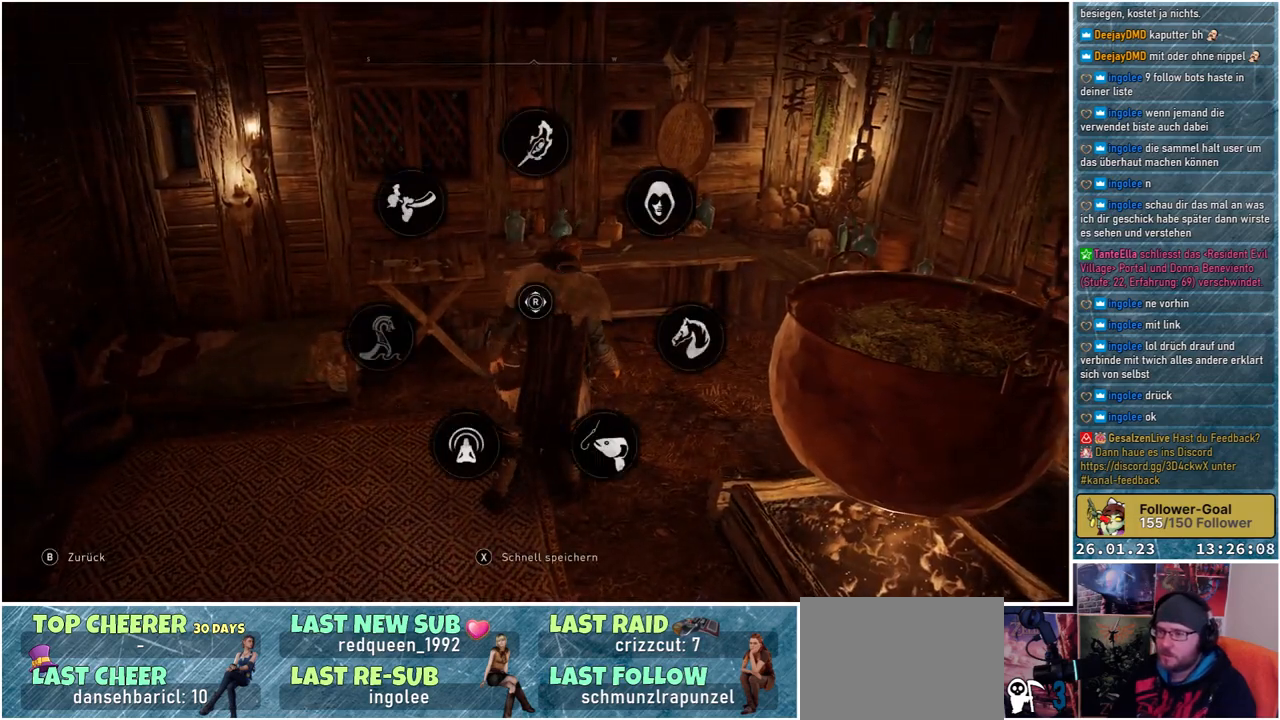
{"buttons": ["DPAD_DOWN"], "left_stick": "center", "right_stick": "down-left", "events": [[300, "right_stick", "down-left"]]}
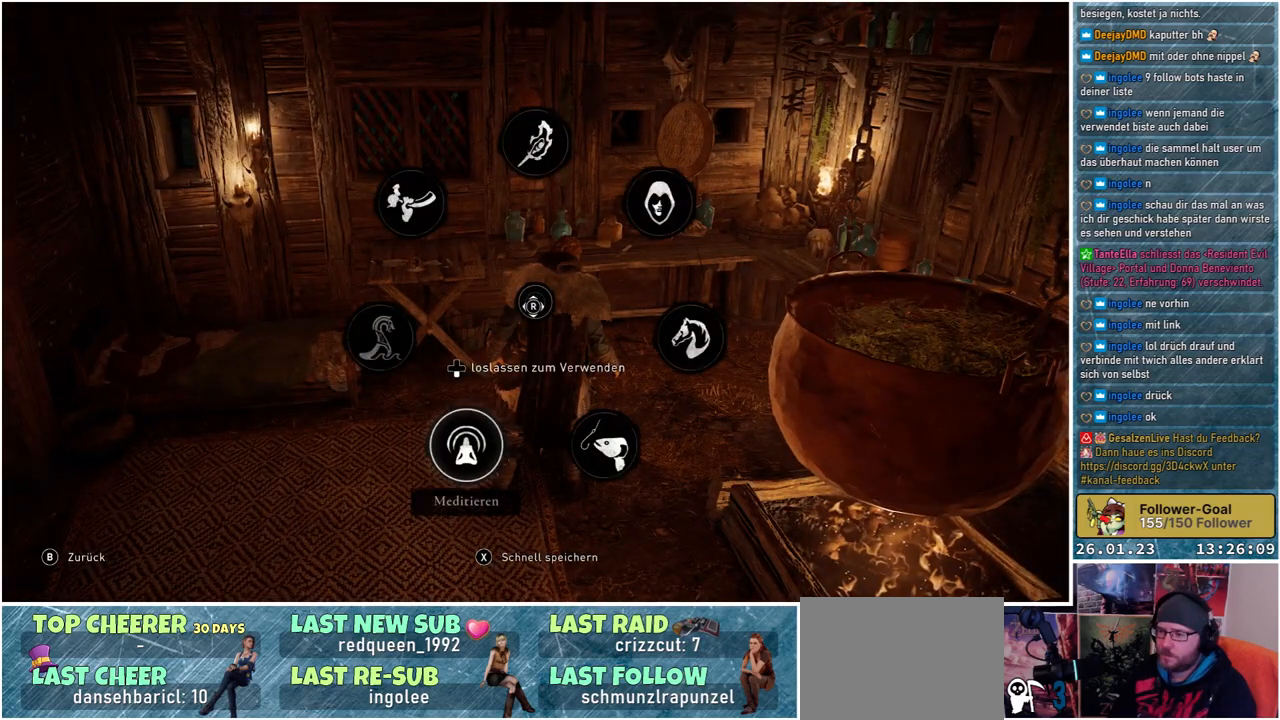
{"buttons": [], "left_stick": "center", "right_stick": "down-left", "events": [[283, "DPAD_DOWN", "up"]]}
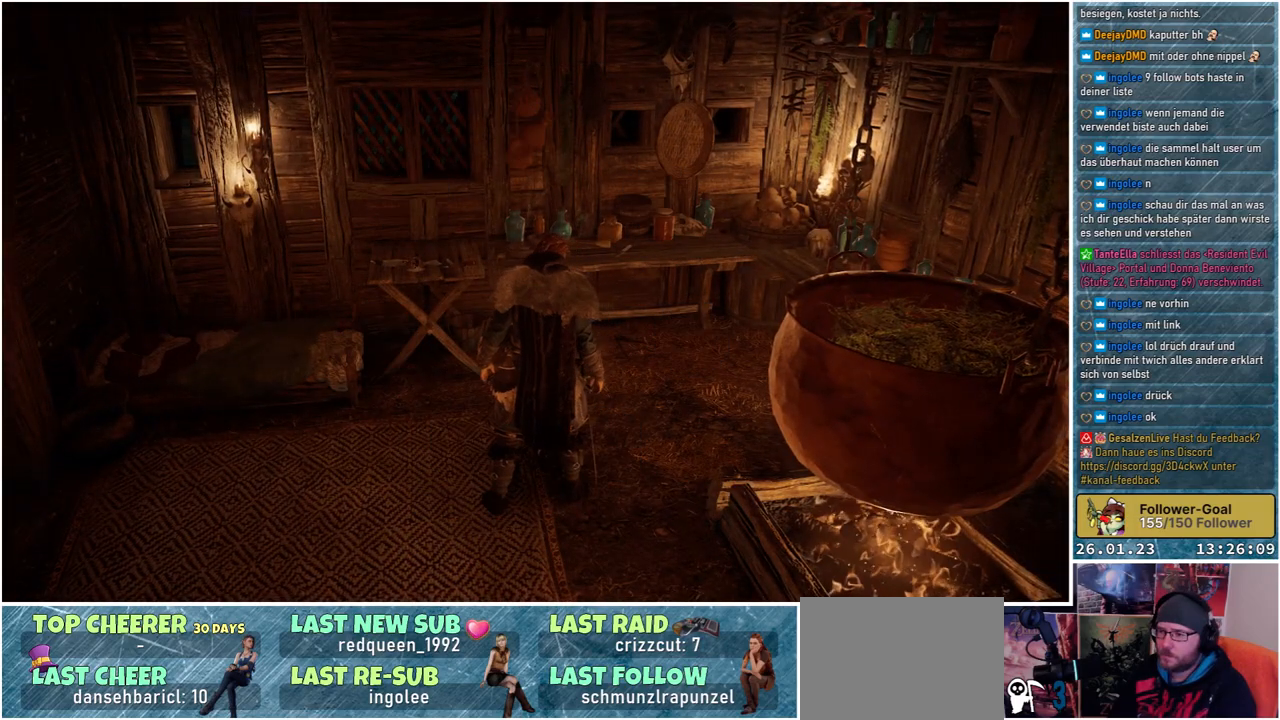
{"buttons": [], "left_stick": "center", "right_stick": "center", "events": [[133, "right_stick", "center"]]}